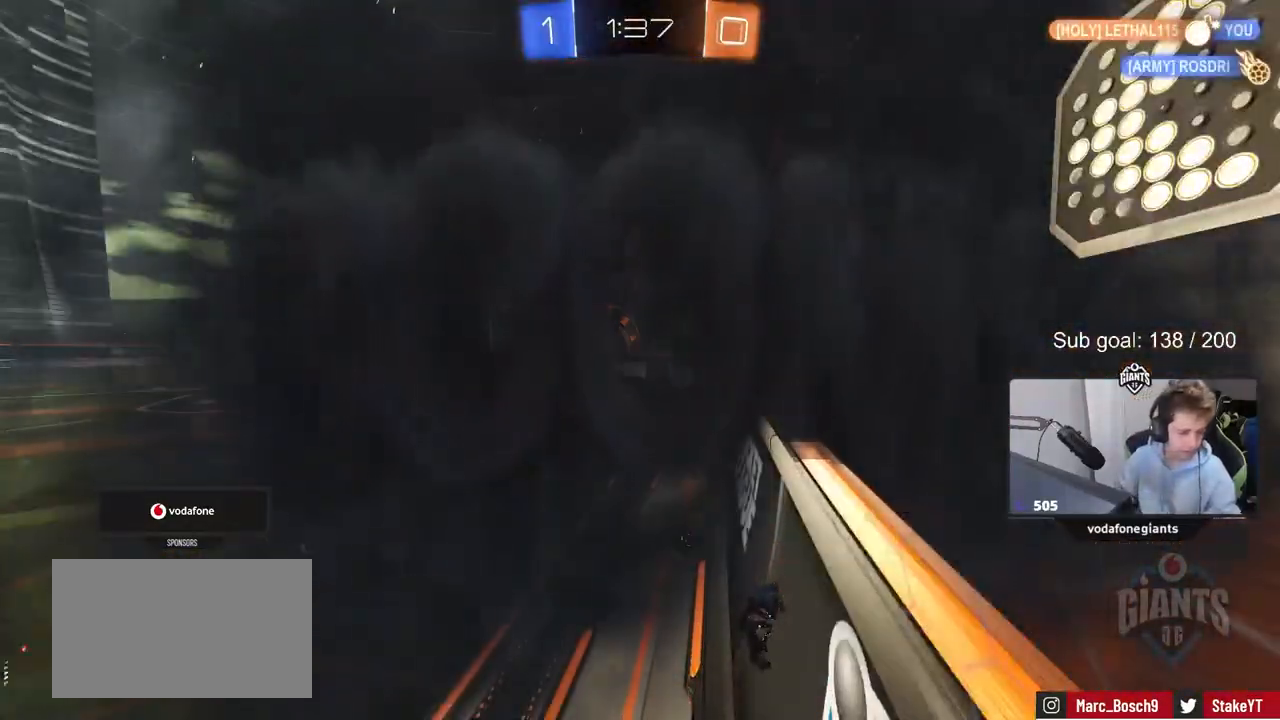
Gameplay with keyboard and mouse; each line is a JSON object with the keys and mouse buttons held at the frame after it. "events" lists presses ("down") and releases ("up") of "1", "2", "3", "4", "5", "a", "alt", "c", "caps_lock", "ctrl", "d", "e", "f", "g", "q", "r", "s", "shift", "space", "t", "tab", "v", "w", "x", "z", "mouse_left", "mouse_wheel" and "mouse_right" between this image and that frame as [ms after this image, input, new state], when the widget could be followed in between. "mouse_left", "mouse_wheel", "mouse_right" = the "left", "wheel", "right" buttons of the "mouse" list. No other keys are recorded. "wheel" means that the mouse wheel is clicked or scrolled. "mouse_move" is the direction in which the mouse moves at that frame (one of eight, or "still"), when it could be read.
{"keys": [], "mouse": [], "mouse_move": "still", "events": []}
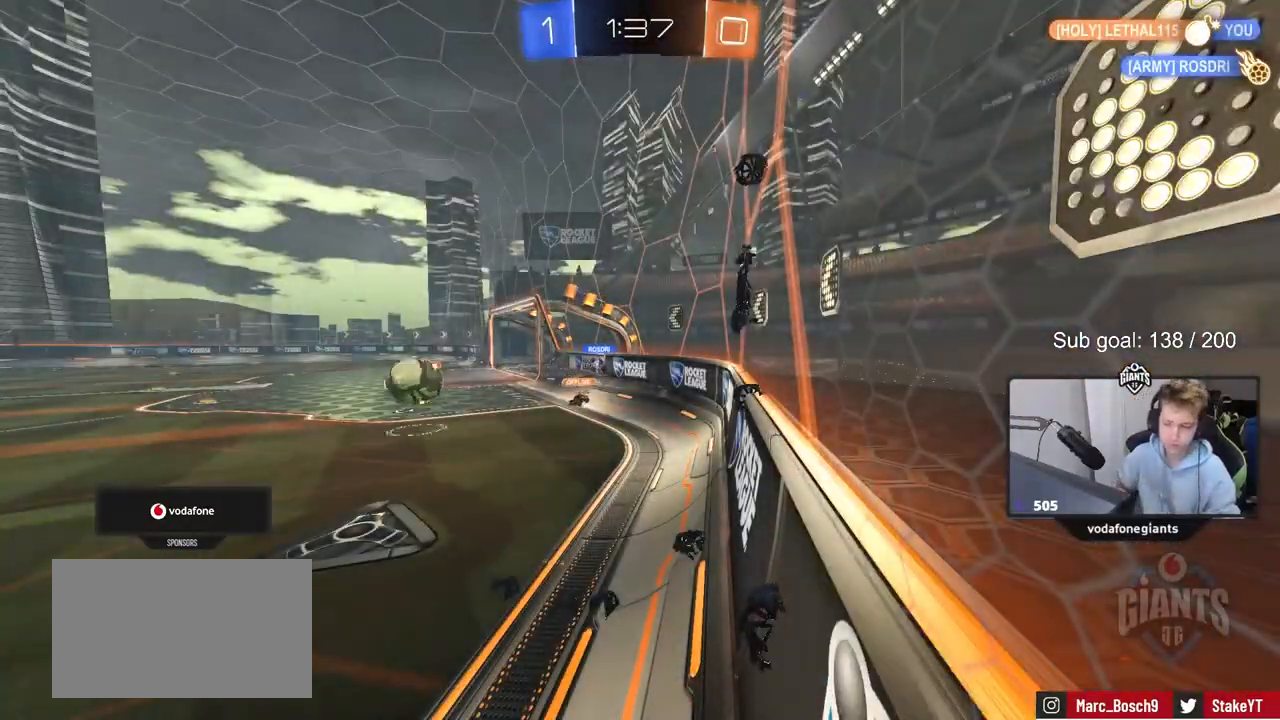
{"keys": [], "mouse": [], "mouse_move": "up", "events": []}
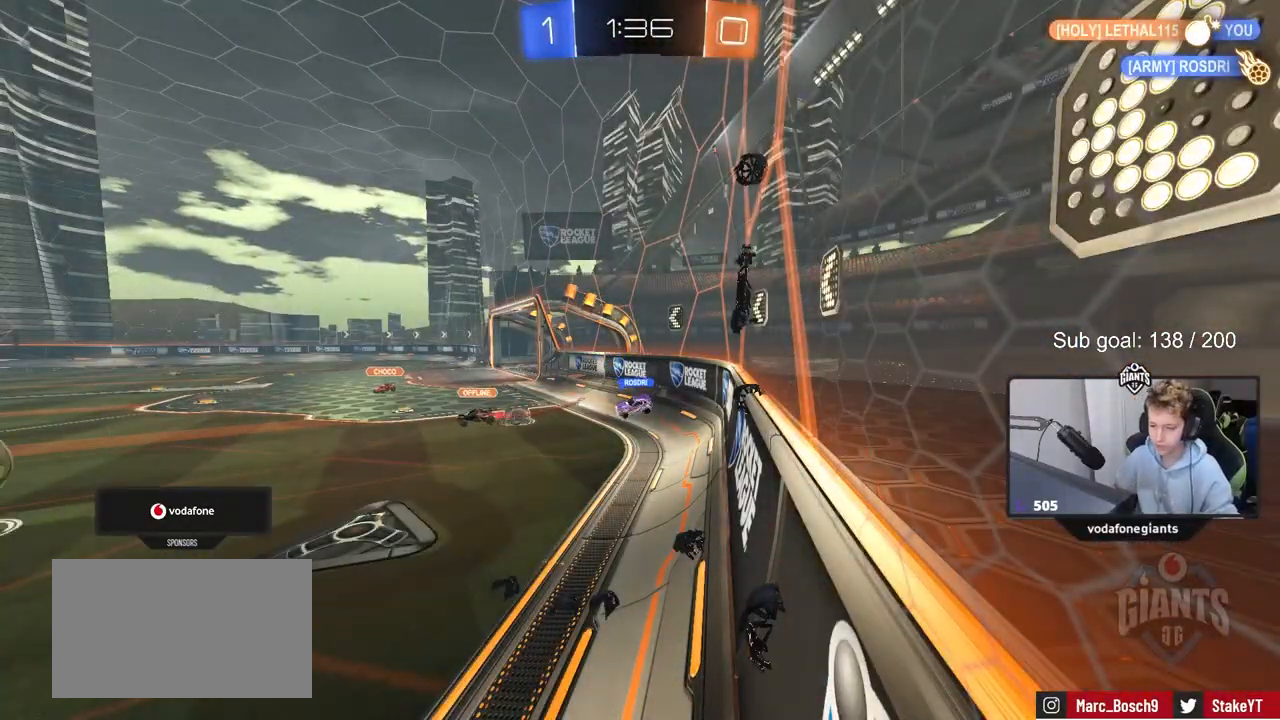
{"keys": [], "mouse": [], "mouse_move": "still", "events": []}
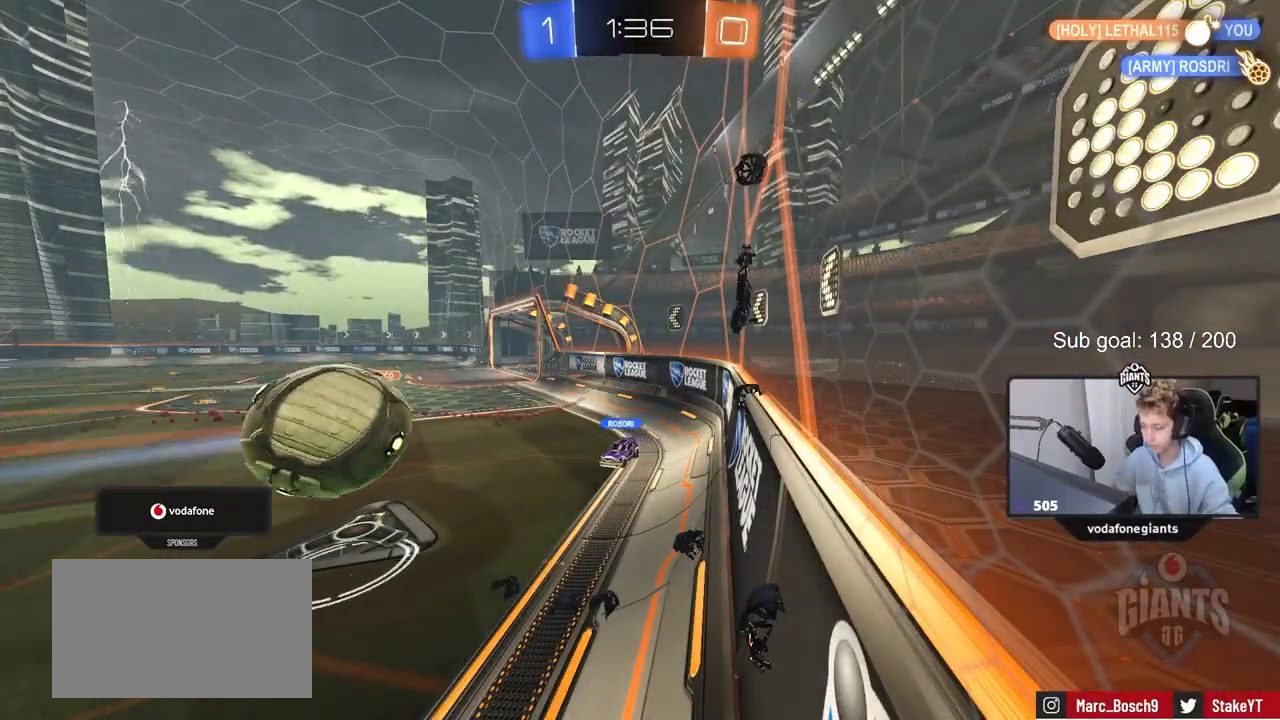
{"keys": ["a", "w"], "mouse": [], "mouse_move": "still", "events": [[217, "w", "down"], [317, "d", "down"], [500, "a", "down"], [500, "d", "up"]]}
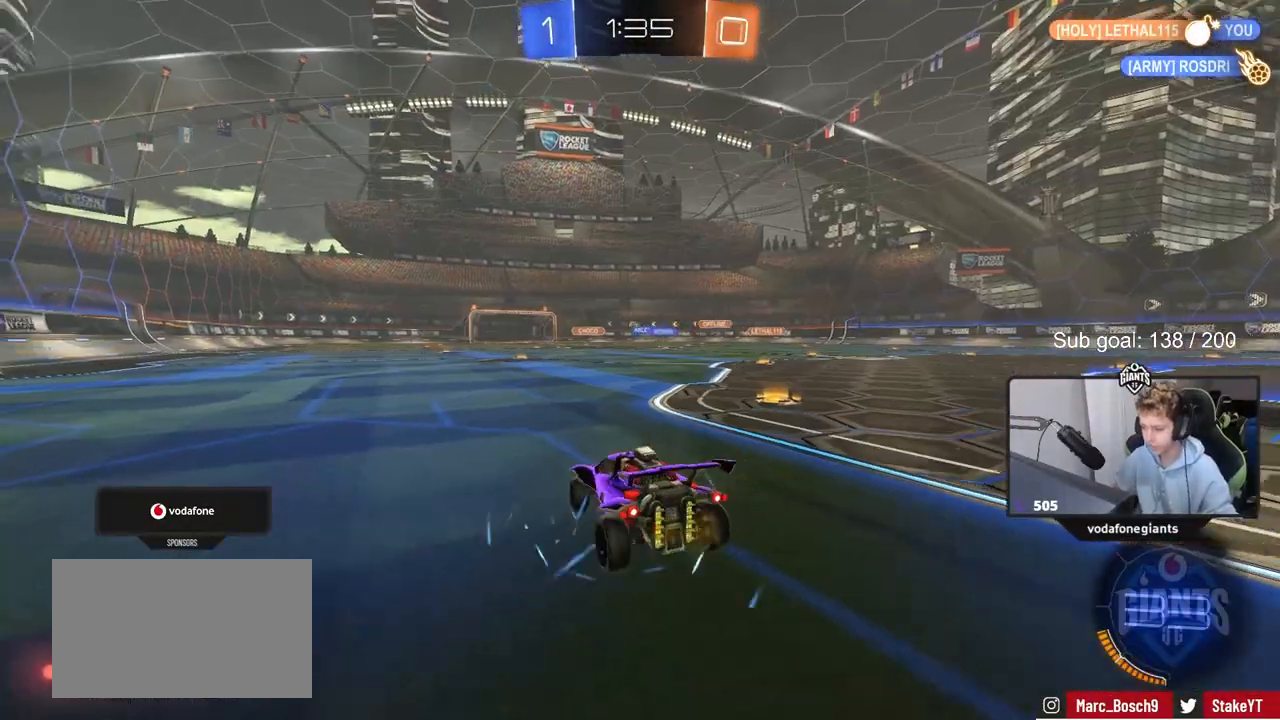
{"keys": ["a", "w"], "mouse": [], "mouse_move": "still", "events": [[33, "shift", "down"], [133, "shift", "up"]]}
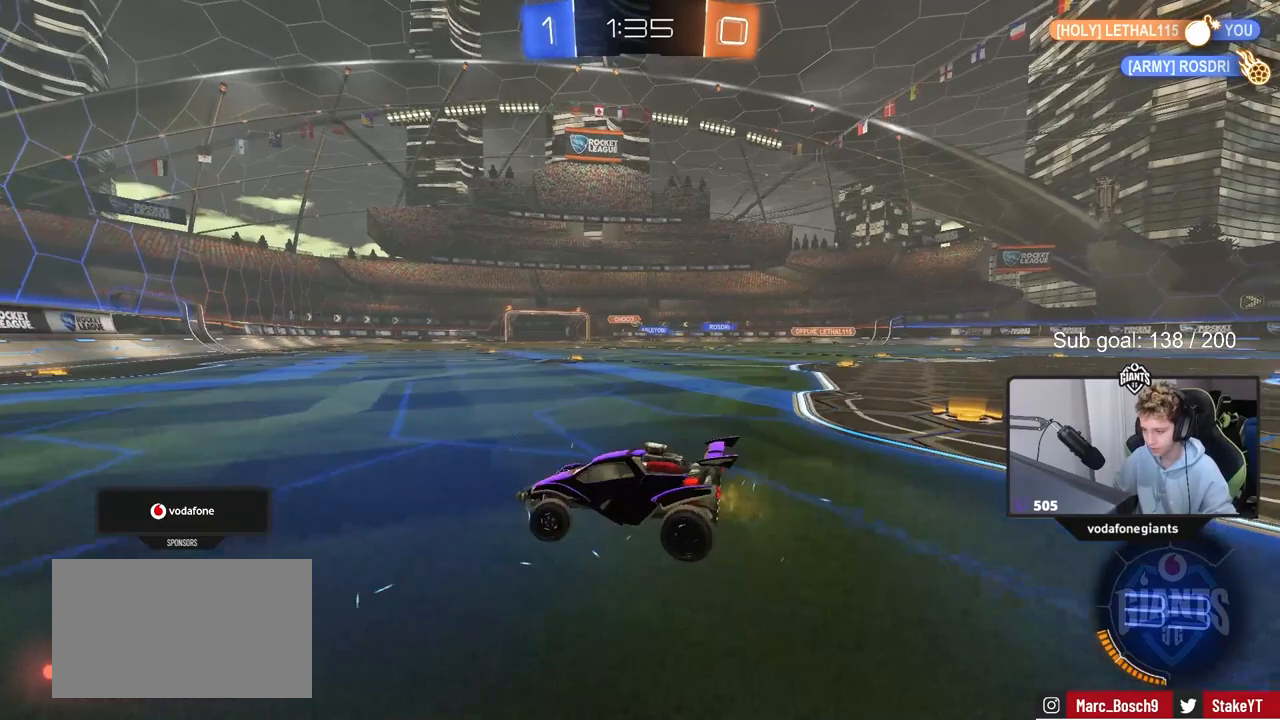
{"keys": ["d", "w"], "mouse": [], "mouse_move": "still", "events": [[200, "a", "up"], [483, "d", "down"]]}
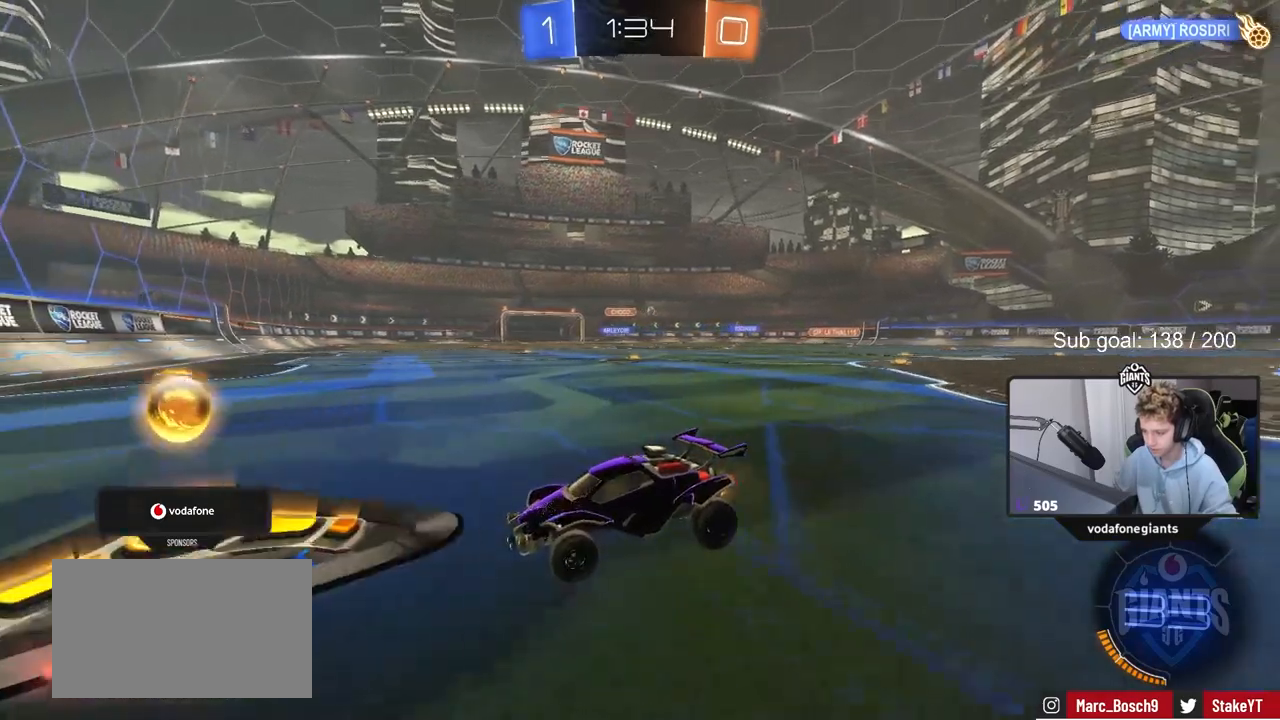
{"keys": ["d", "w"], "mouse": [], "mouse_move": "still", "events": [[17, "shift", "down"], [150, "shift", "up"]]}
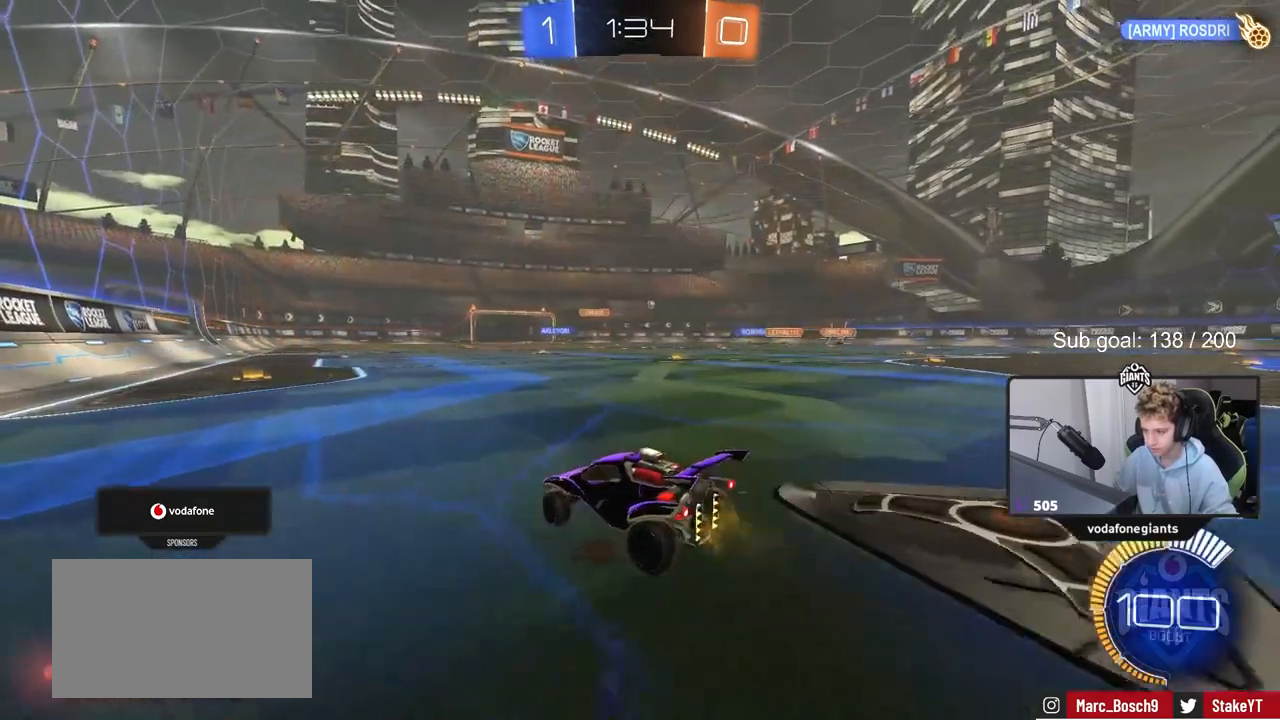
{"keys": ["w"], "mouse": ["left", "right"], "mouse_move": "down-left", "events": [[367, "mouse_left", "down"], [417, "d", "up"], [467, "mouse_right", "down"]]}
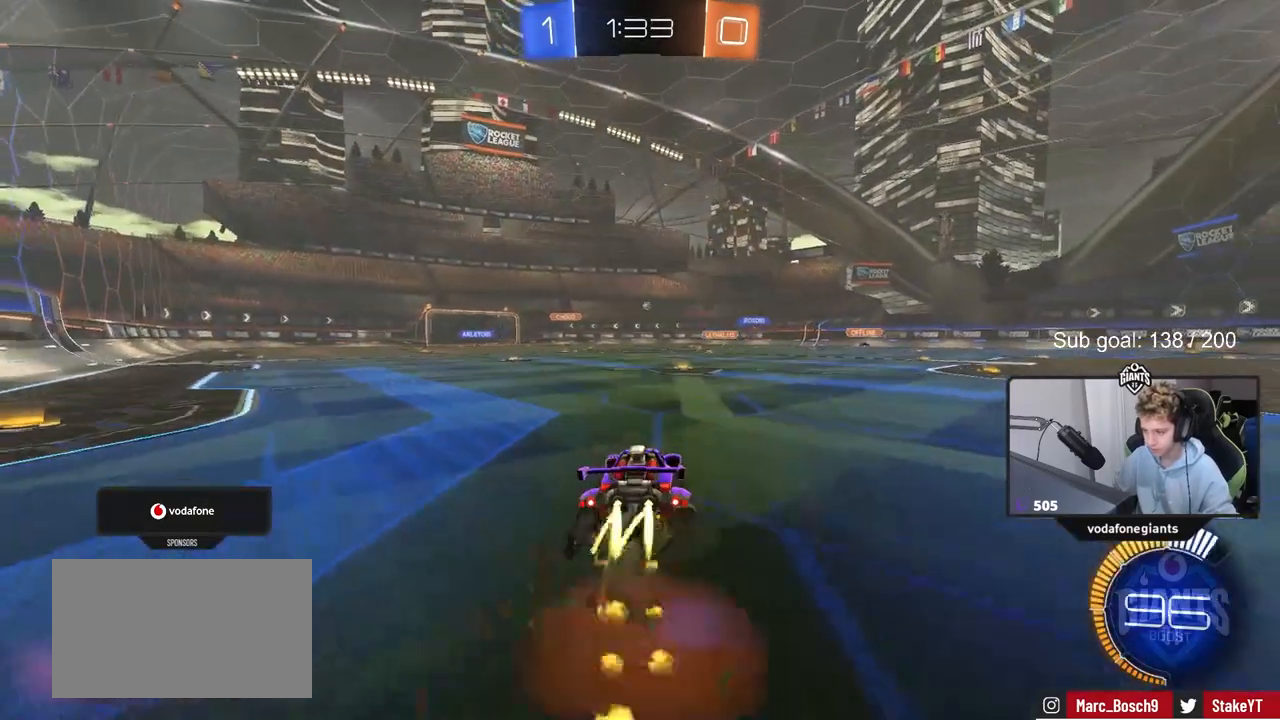
{"keys": ["w"], "mouse": [], "mouse_move": "still", "events": [[17, "mouse_right", "up"], [50, "mouse_right", "down"], [200, "mouse_left", "up"], [250, "mouse_right", "up"]]}
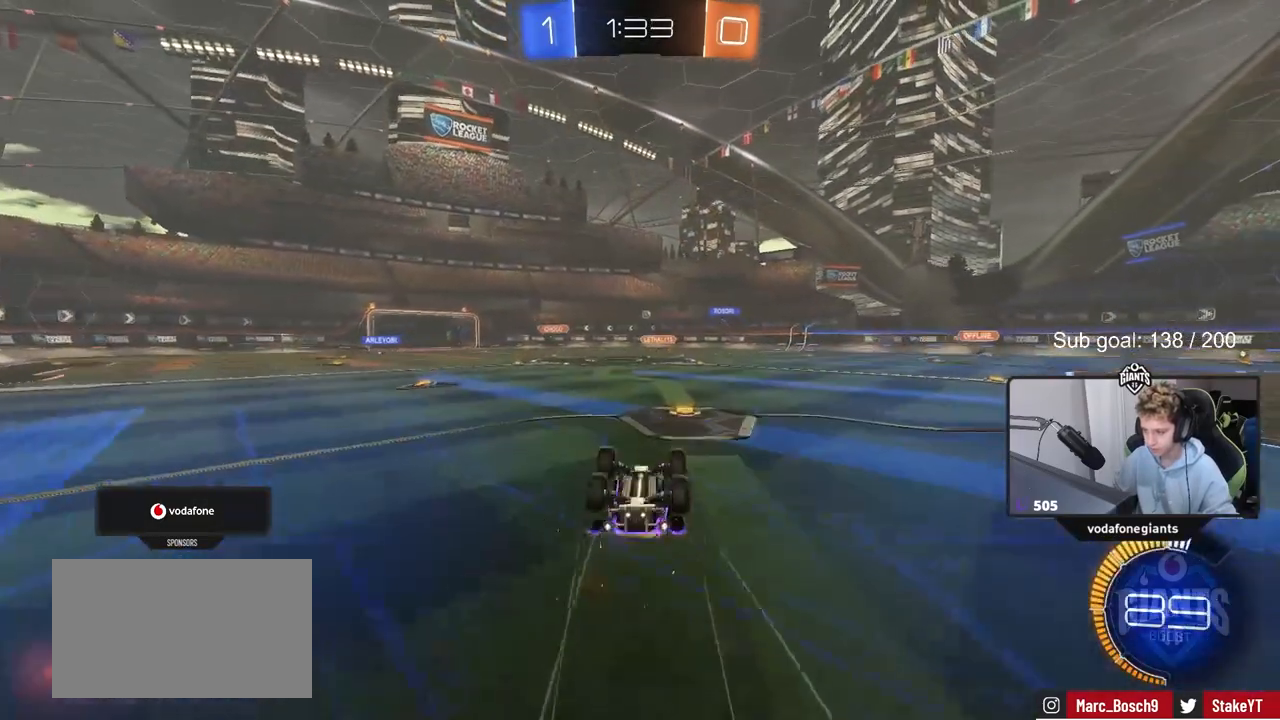
{"keys": [], "mouse": [], "mouse_move": "still", "events": [[67, "w", "up"]]}
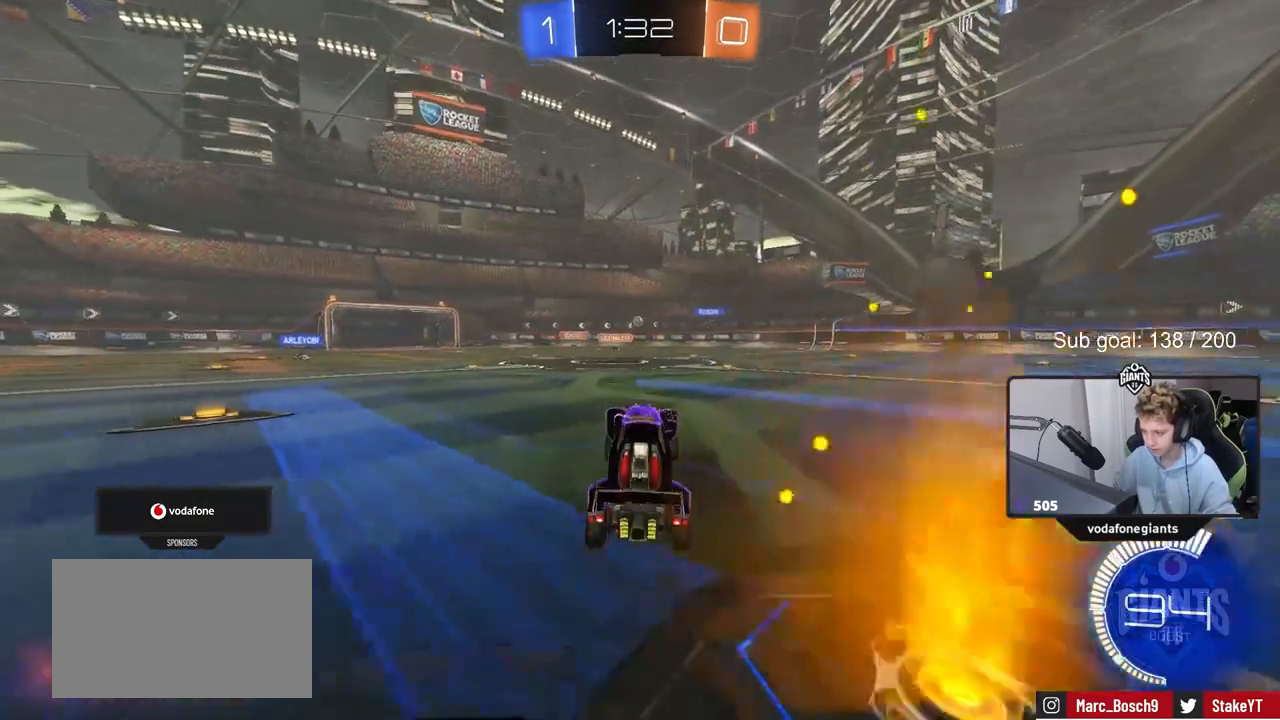
{"keys": ["w"], "mouse": [], "mouse_move": "still", "events": [[83, "w", "down"], [133, "d", "down"], [183, "mouse_left", "down"], [317, "d", "up"], [417, "mouse_left", "up"]]}
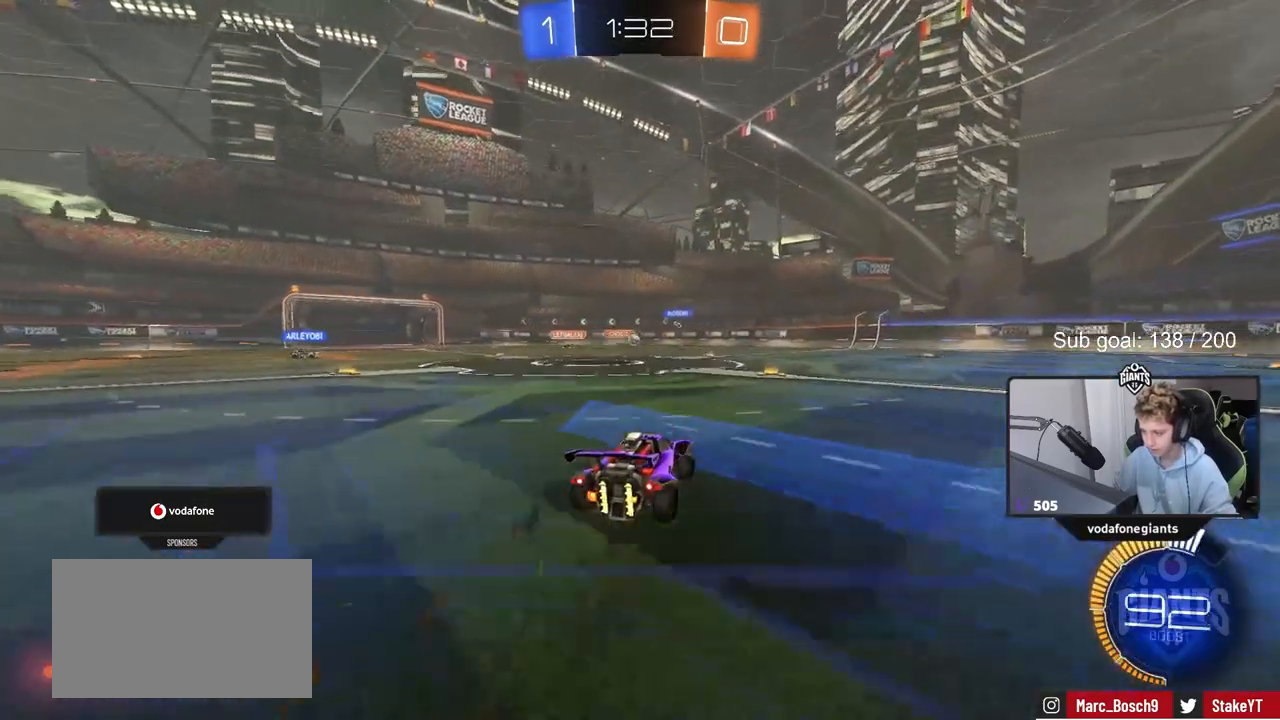
{"keys": ["d"], "mouse": [], "mouse_move": "still", "events": [[200, "d", "down"], [300, "d", "up"], [383, "d", "down"], [383, "w", "up"]]}
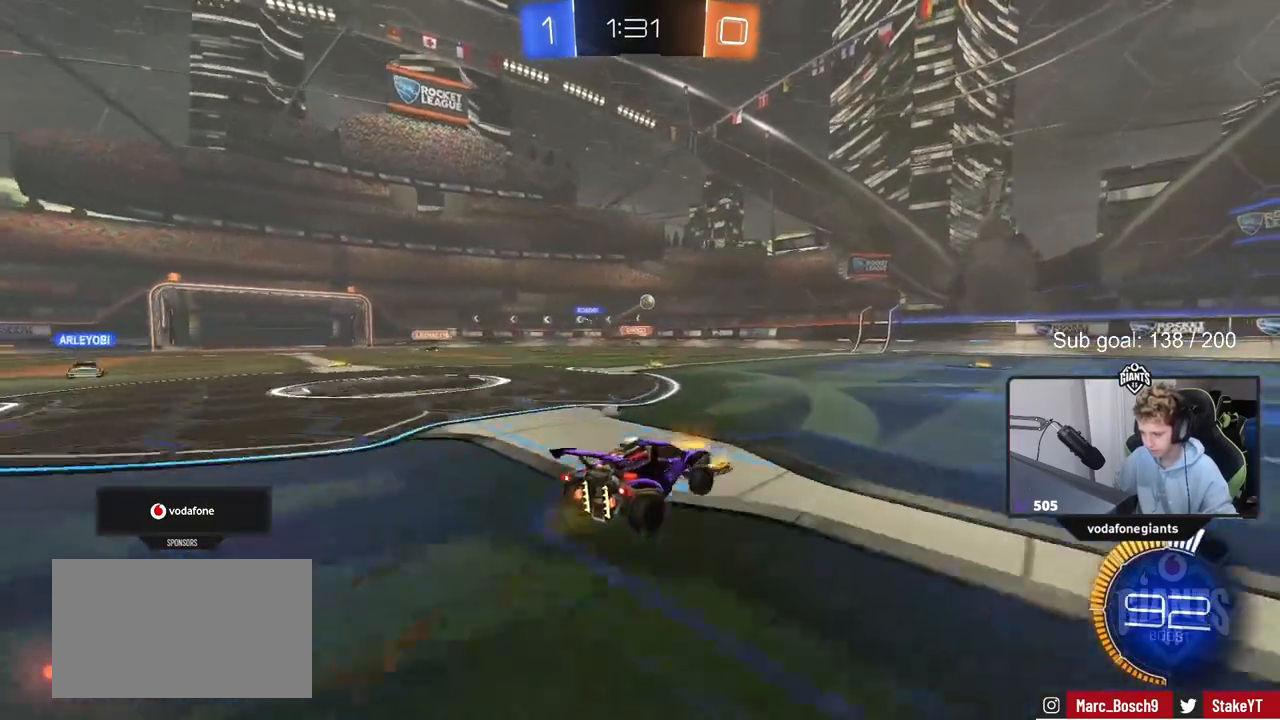
{"keys": ["w"], "mouse": [], "mouse_move": "still", "events": [[67, "s", "down"], [117, "s", "up"], [167, "d", "up"], [217, "a", "down"], [217, "w", "down"], [300, "shift", "down"], [350, "shift", "up"], [450, "a", "up"]]}
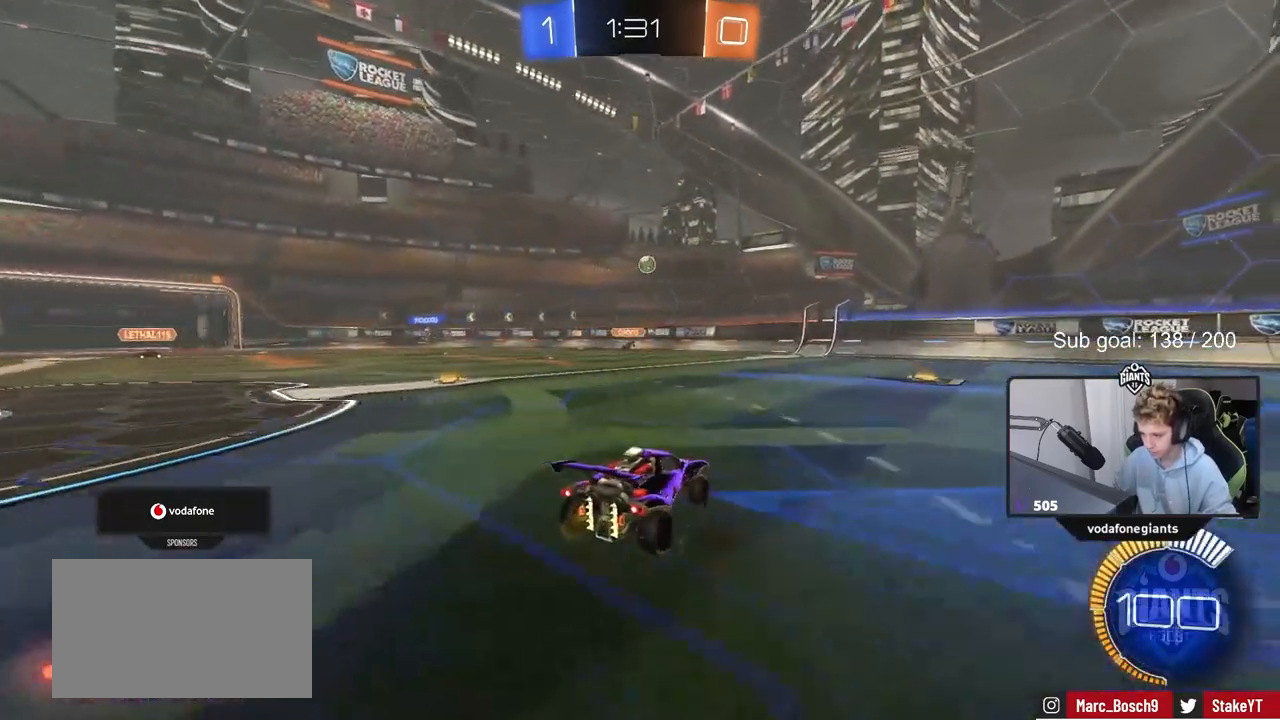
{"keys": [], "mouse": ["left", "right"], "mouse_move": "down-left", "events": [[33, "mouse_left", "down"], [133, "a", "down"], [283, "a", "up"], [333, "mouse_left", "up"], [333, "w", "up"], [417, "mouse_right", "down"], [467, "mouse_left", "down"]]}
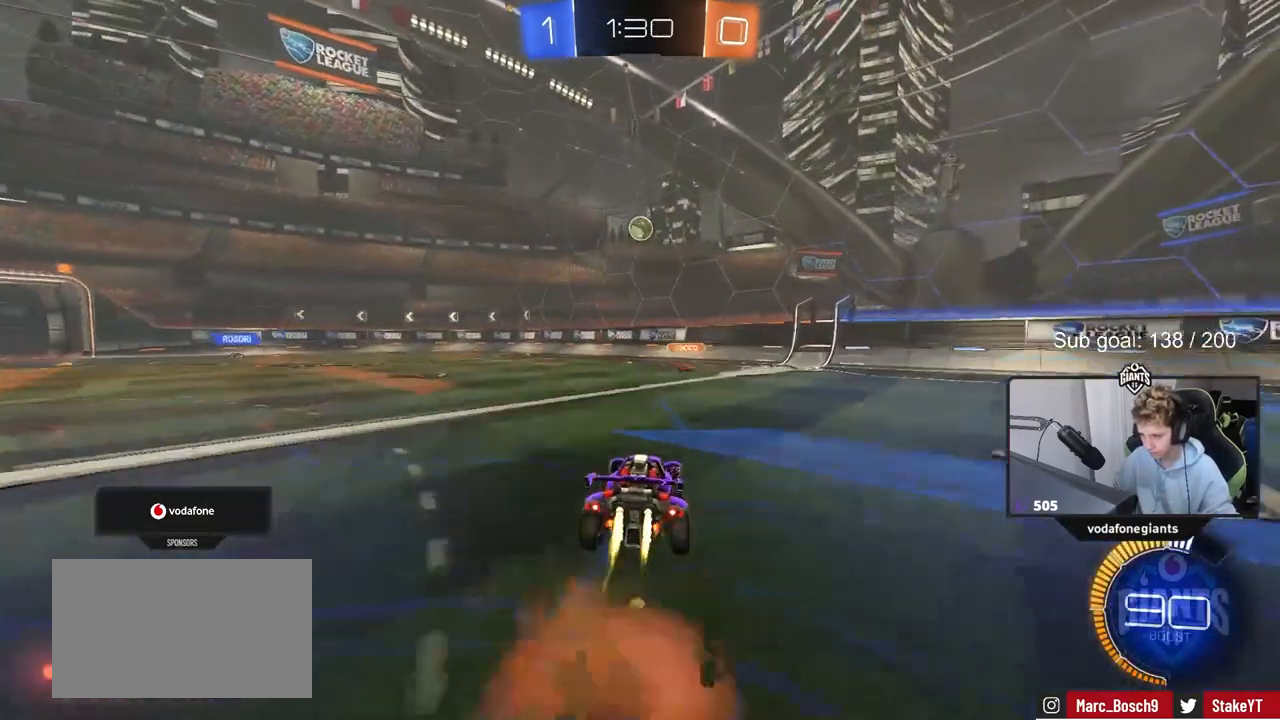
{"keys": [], "mouse": ["left"], "mouse_move": "down-left", "events": [[17, "d", "down"], [17, "s", "down"], [100, "d", "up"], [150, "mouse_right", "up"], [150, "s", "up"], [200, "mouse_right", "down"], [283, "d", "down"], [433, "d", "up"], [483, "mouse_right", "up"]]}
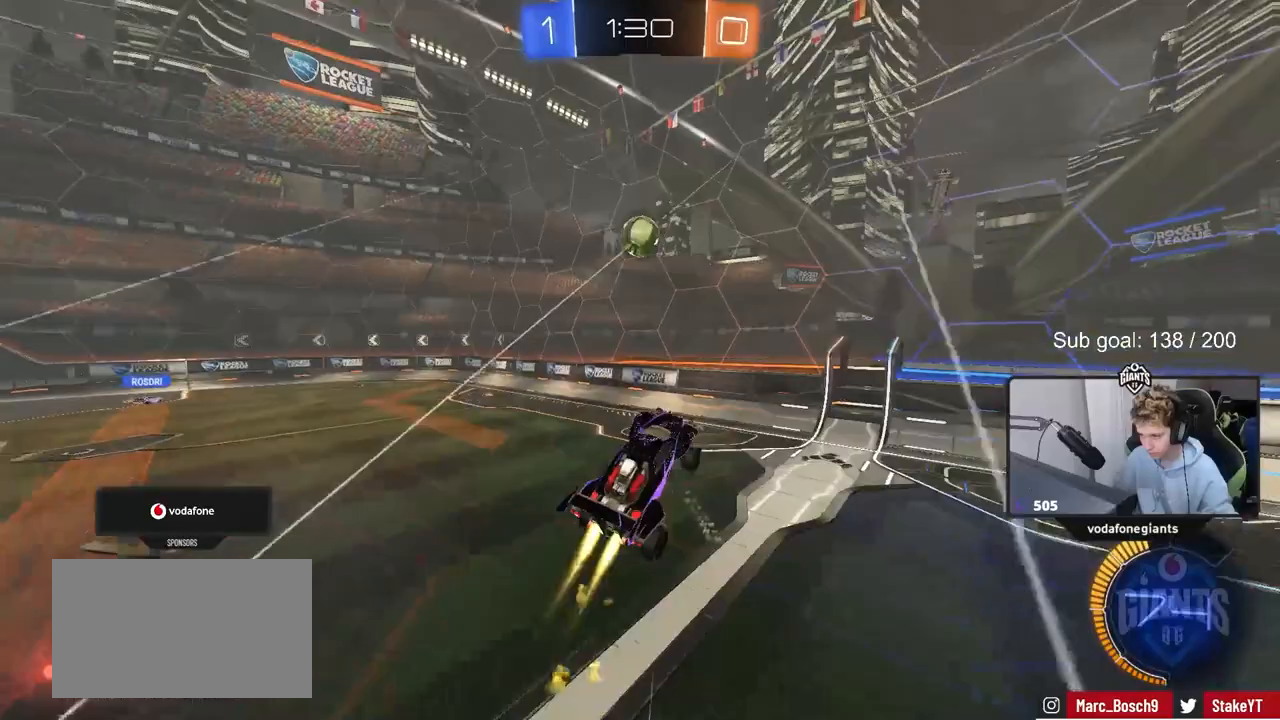
{"keys": ["a", "shift"], "mouse": [], "mouse_move": "still", "events": [[33, "a", "down"], [167, "mouse_left", "up"], [217, "mouse_left", "down"], [217, "s", "down"], [350, "mouse_left", "up"], [350, "s", "up"], [450, "shift", "down"]]}
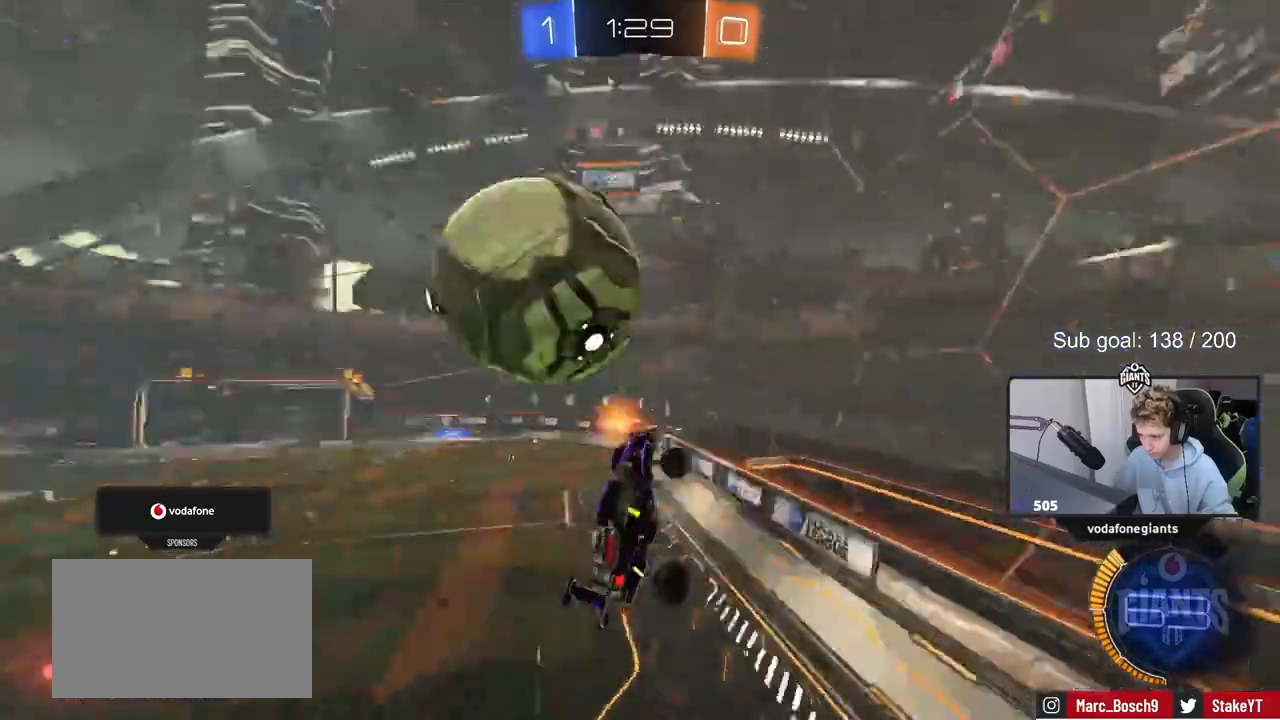
{"keys": ["d", "w"], "mouse": [], "mouse_move": "still", "events": [[33, "shift", "up"], [33, "w", "down"], [183, "a", "up"], [333, "d", "down"]]}
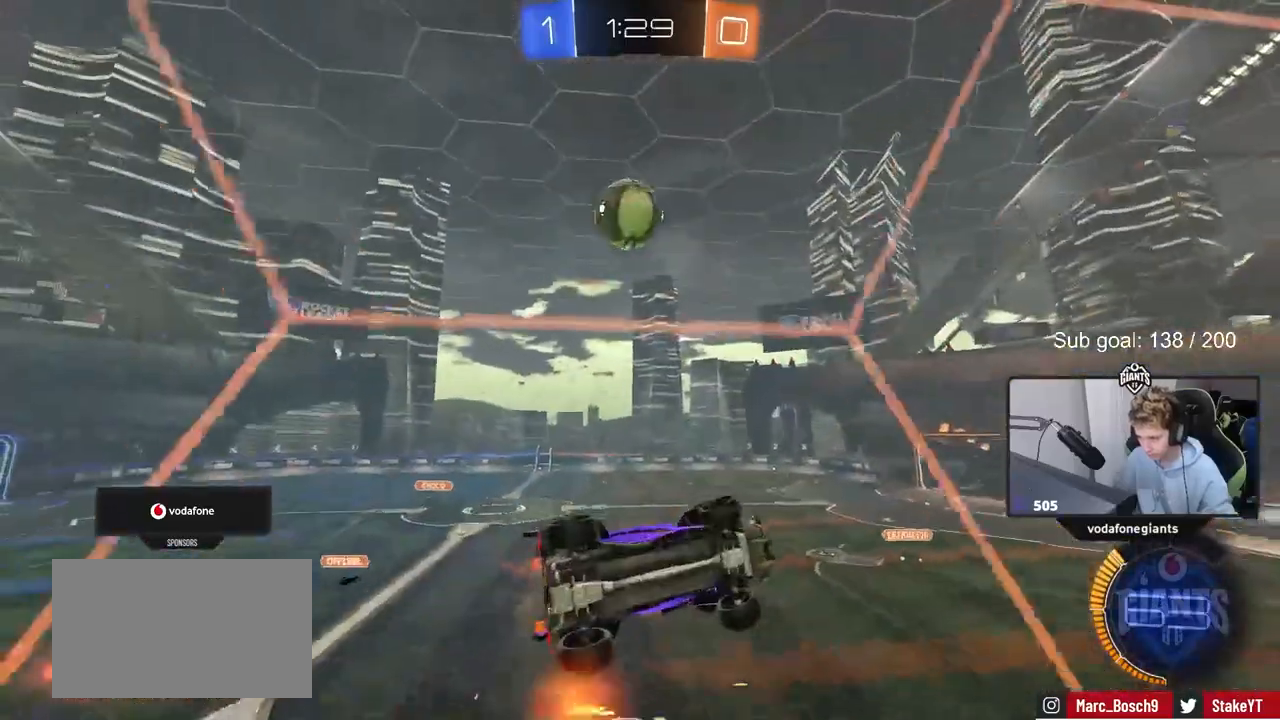
{"keys": ["w"], "mouse": [], "mouse_move": "still", "events": [[250, "d", "up"]]}
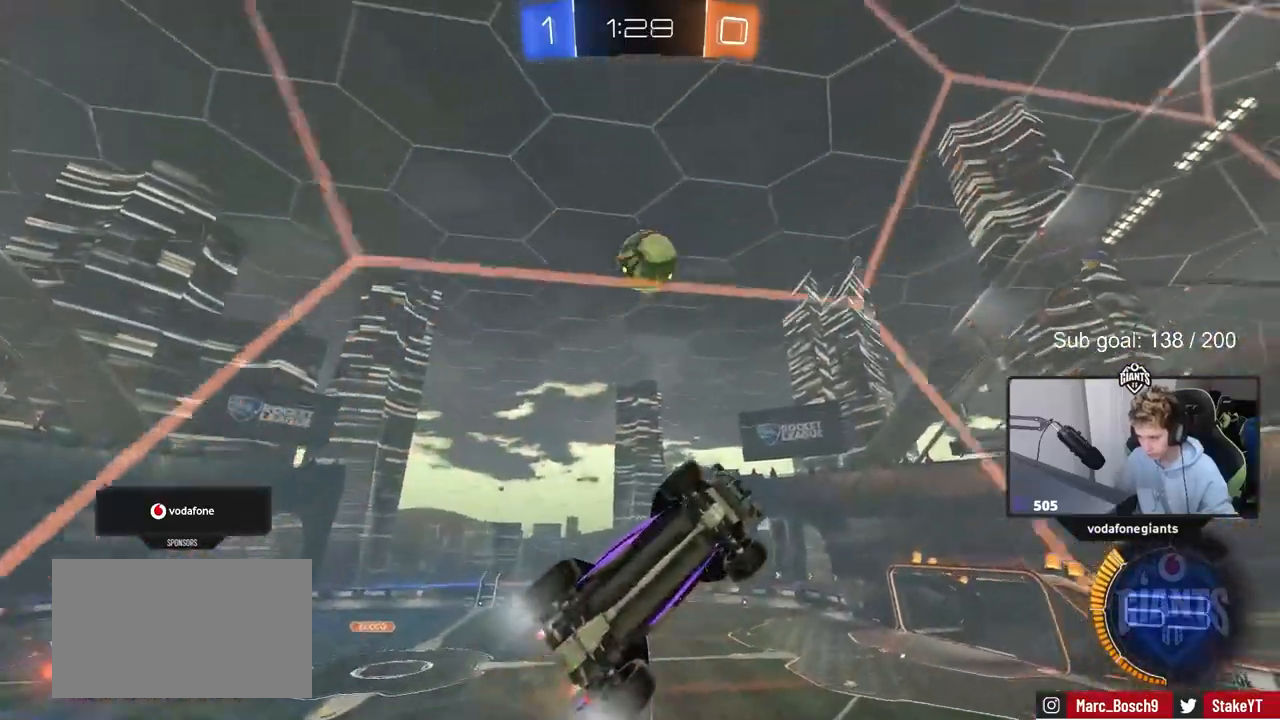
{"keys": ["d", "w"], "mouse": [], "mouse_move": "still", "events": [[67, "a", "down"], [217, "a", "up"], [450, "d", "down"]]}
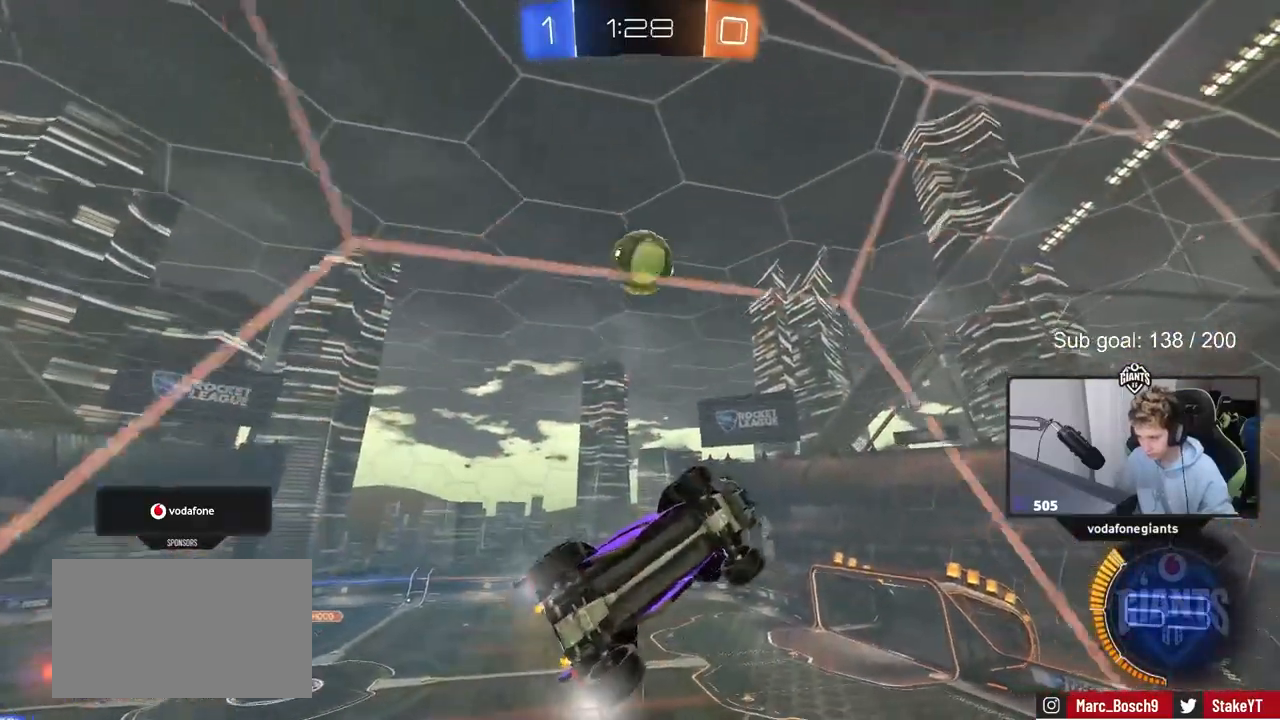
{"keys": ["a", "s", "shift"], "mouse": [], "mouse_move": "still", "events": [[50, "mouse_right", "down"], [83, "d", "up"], [83, "w", "up"], [133, "mouse_left", "down"], [133, "s", "down"], [183, "d", "down"], [233, "a", "down"], [233, "d", "up"], [233, "shift", "down"], [267, "mouse_right", "up"], [367, "s", "up"], [417, "mouse_left", "up"], [467, "s", "down"]]}
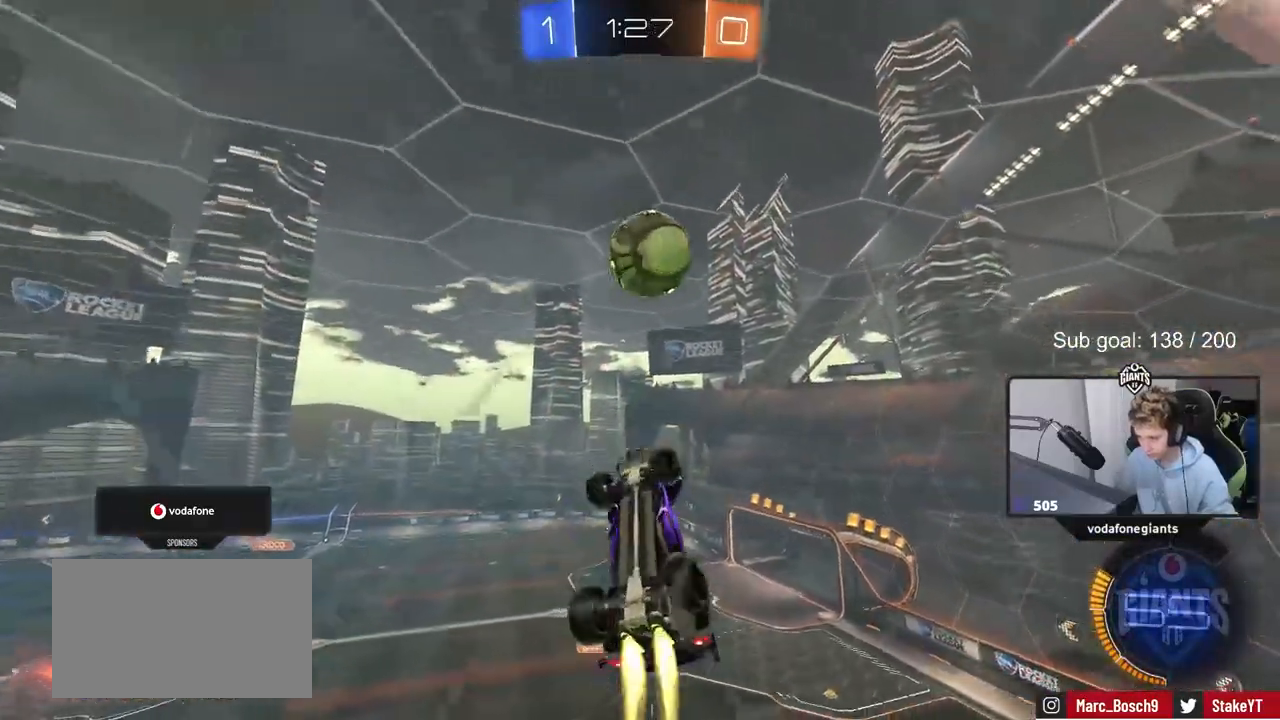
{"keys": ["d", "s", "shift"], "mouse": ["left", "right"], "mouse_move": "still", "events": [[17, "mouse_left", "down"], [200, "s", "up"], [250, "a", "up"], [300, "w", "down"], [350, "mouse_right", "down"], [433, "d", "down"], [433, "s", "down"], [433, "w", "up"]]}
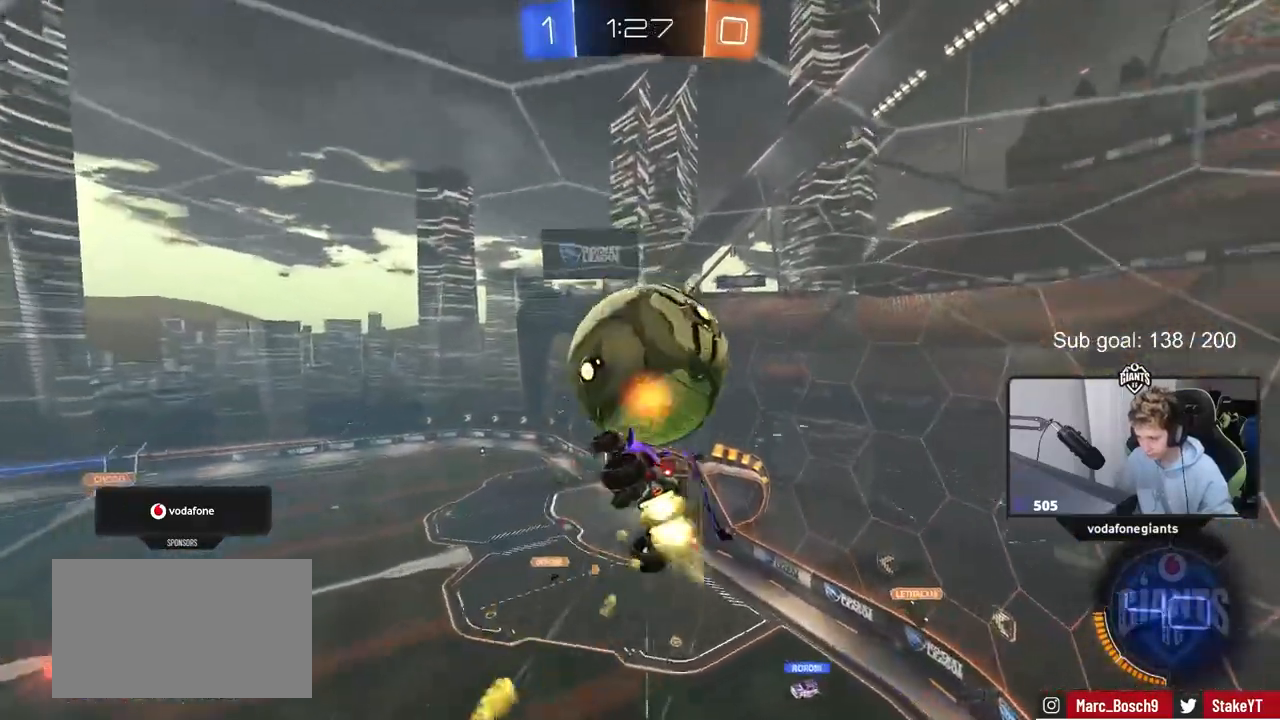
{"keys": ["a", "s"], "mouse": [], "mouse_move": "still", "events": [[67, "mouse_right", "up"], [400, "shift", "up"], [450, "d", "up"], [500, "a", "down"], [500, "mouse_left", "up"]]}
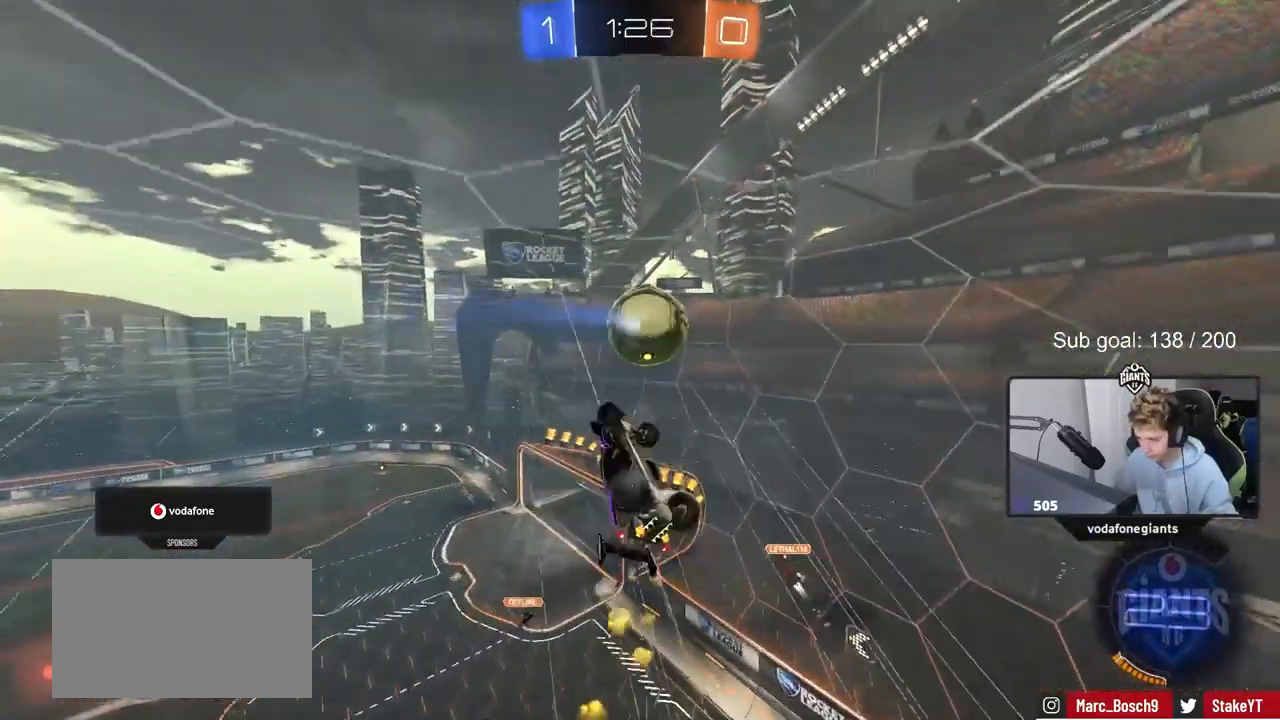
{"keys": [], "mouse": [], "mouse_move": "still", "events": [[233, "a", "up"], [267, "d", "down"], [317, "shift", "down"], [417, "d", "up"], [417, "s", "up"], [417, "shift", "up"]]}
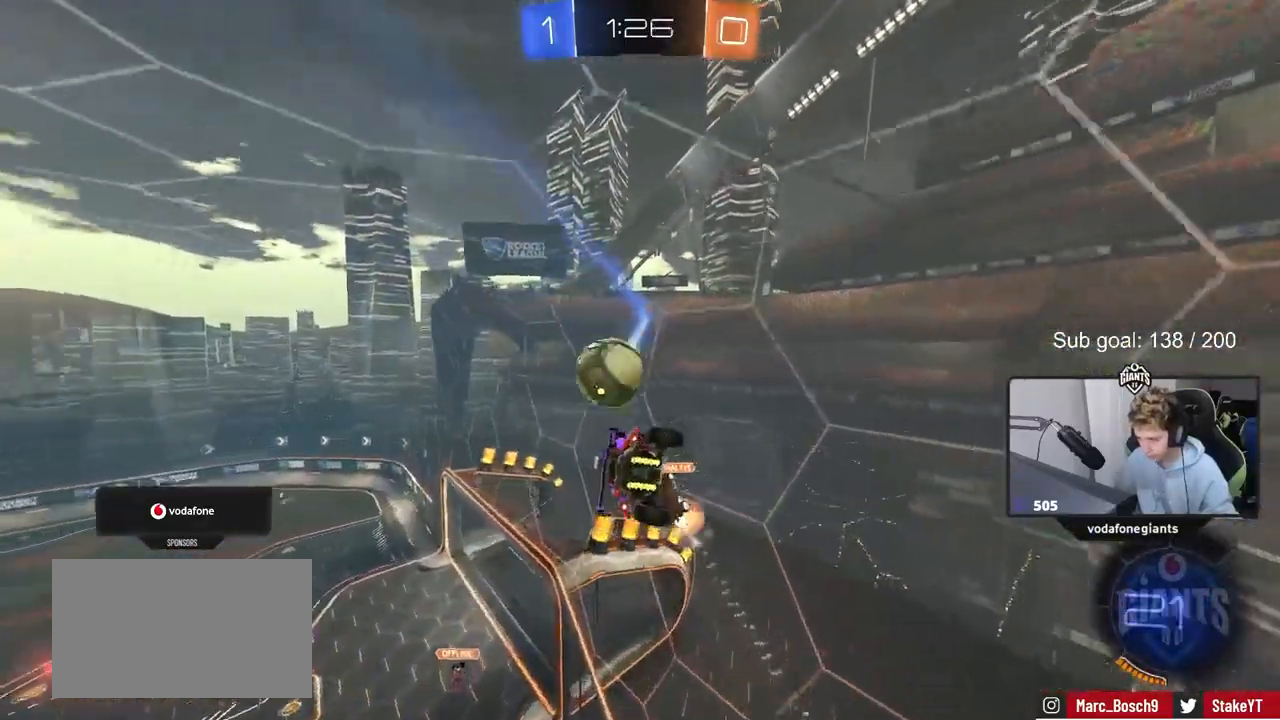
{"keys": ["a", "w"], "mouse": [], "mouse_move": "still", "events": [[100, "a", "down"], [100, "shift", "down"], [200, "shift", "up"], [200, "w", "down"]]}
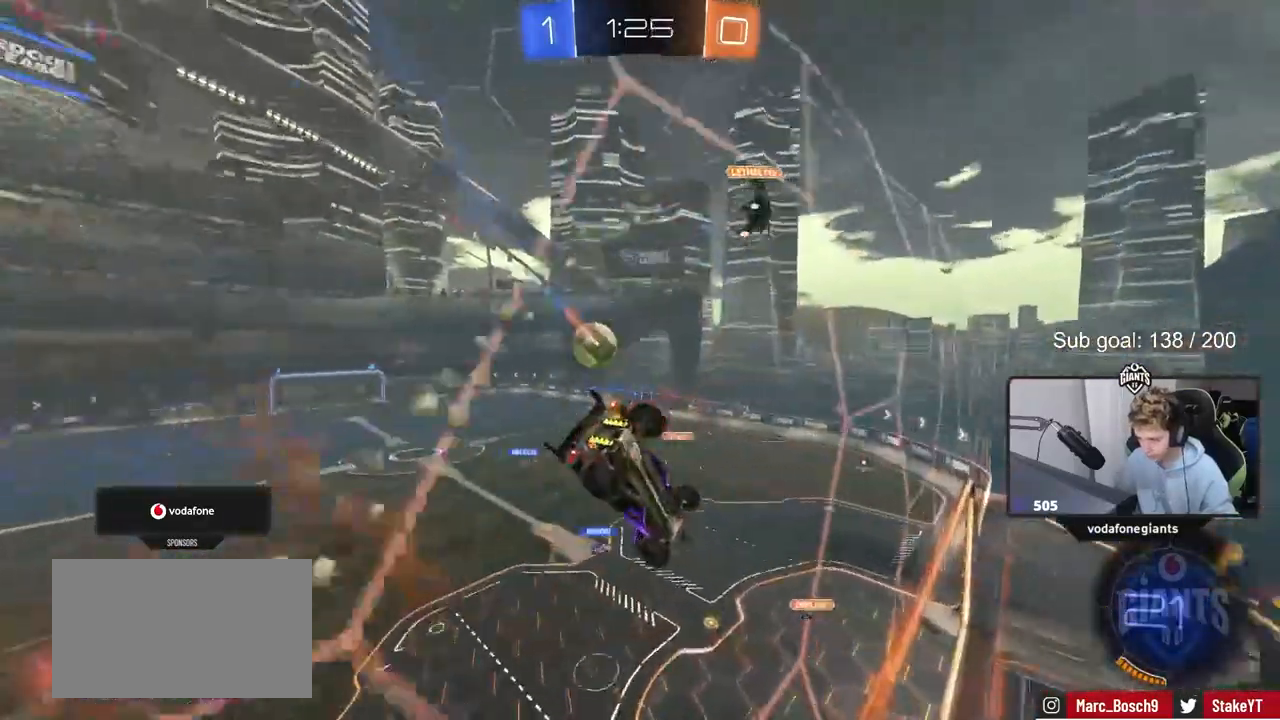
{"keys": ["a", "w"], "mouse": [], "mouse_move": "still", "events": [[183, "shift", "down"], [233, "shift", "up"]]}
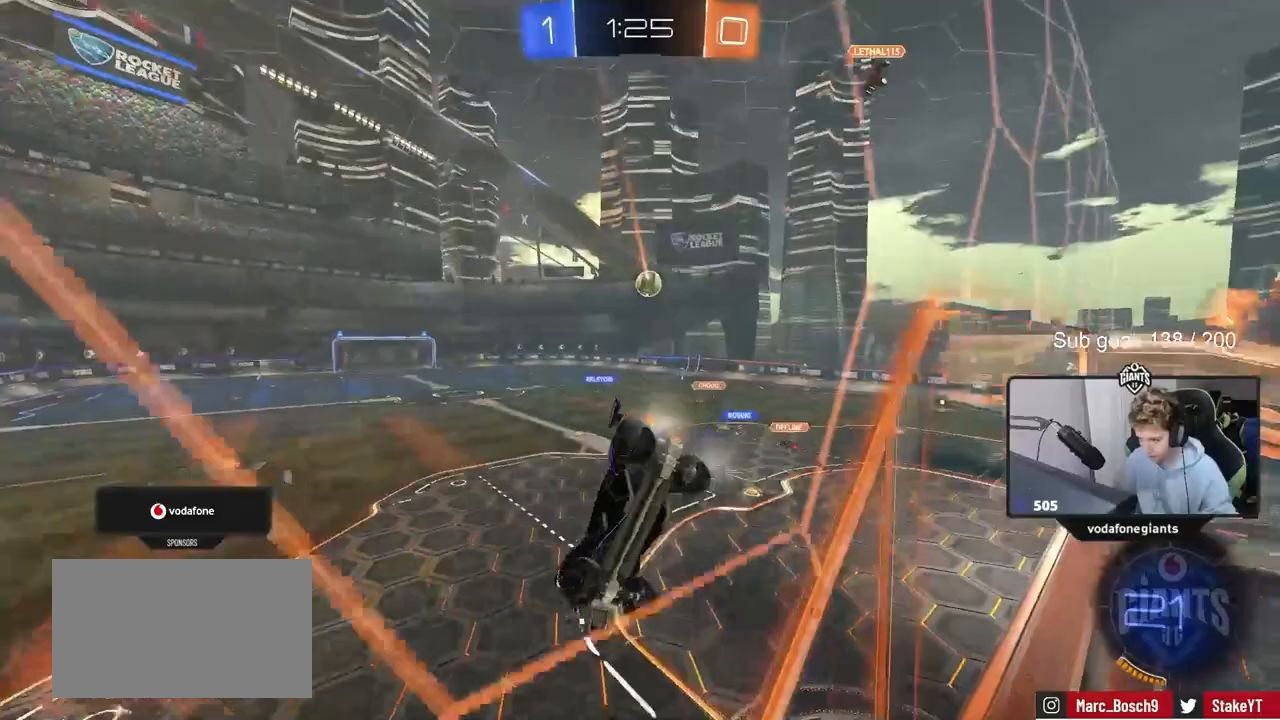
{"keys": ["d", "w"], "mouse": [], "mouse_move": "still", "events": [[300, "a", "up"], [433, "d", "down"]]}
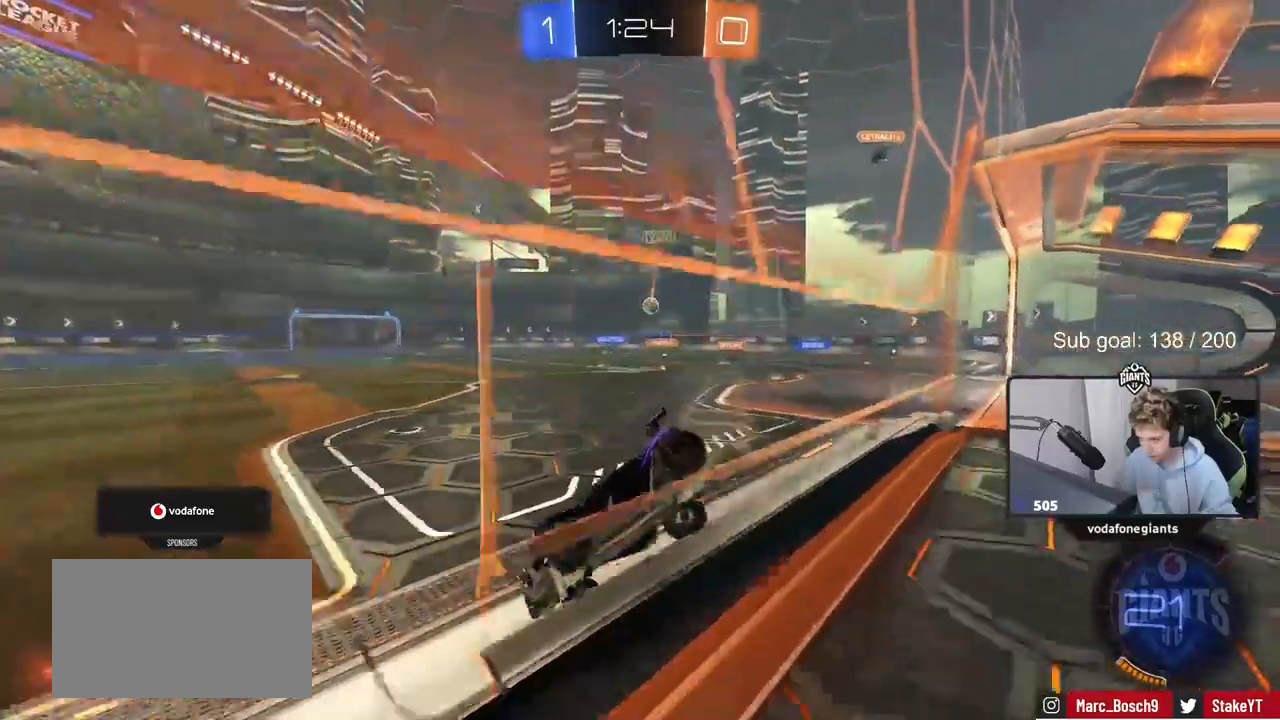
{"keys": ["d", "w"], "mouse": [], "mouse_move": "still", "events": [[33, "d", "up"], [217, "d", "down"]]}
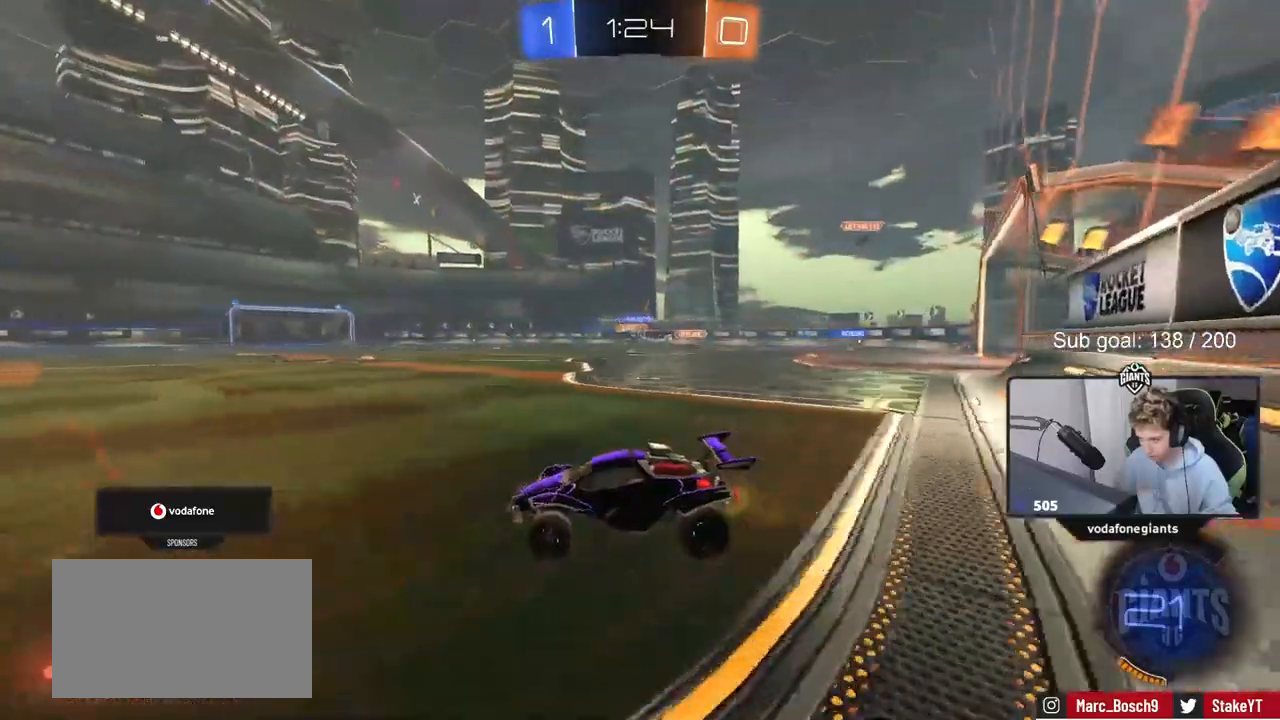
{"keys": ["d", "w"], "mouse": ["left", "right"], "mouse_move": "still", "events": [[50, "mouse_left", "down"], [100, "d", "up"], [150, "a", "down"], [233, "a", "up"], [333, "d", "down"], [467, "mouse_right", "down"]]}
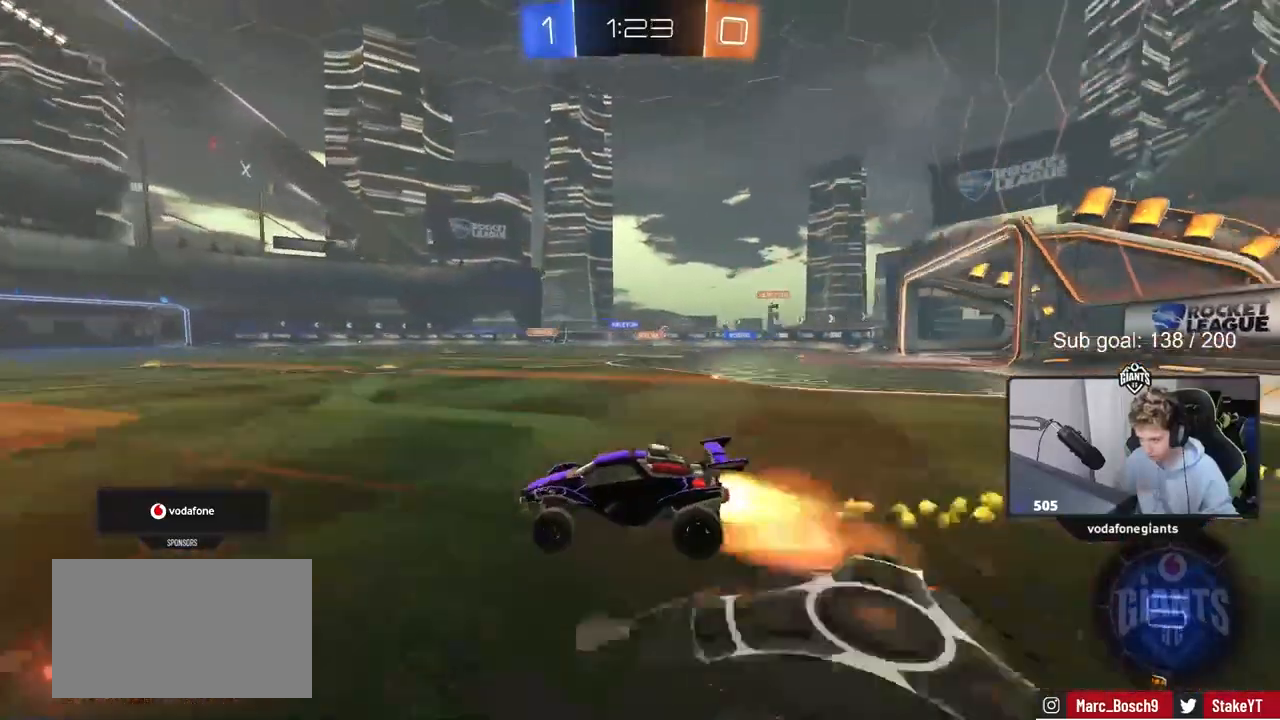
{"keys": ["w"], "mouse": [], "mouse_move": "still", "events": [[17, "d", "up"], [17, "mouse_right", "up"], [50, "mouse_left", "up"], [50, "mouse_right", "down"], [250, "mouse_right", "up"]]}
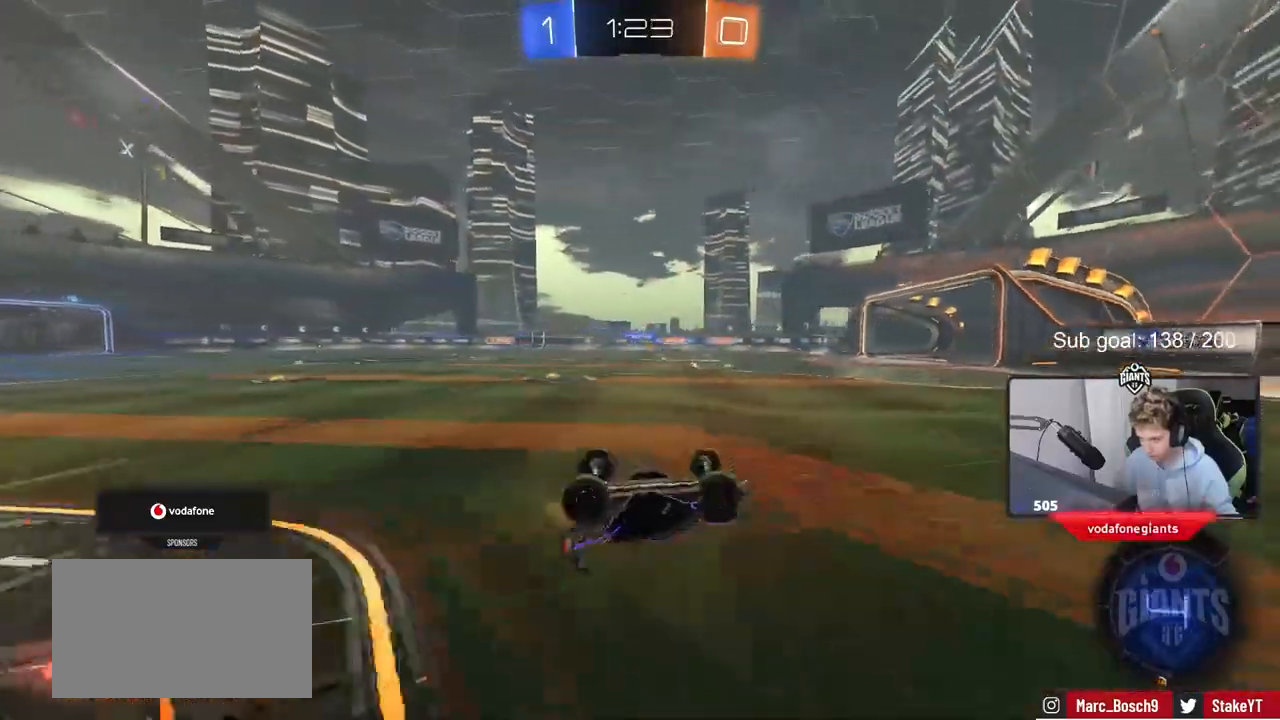
{"keys": [], "mouse": [], "mouse_move": "still", "events": [[67, "d", "down"], [67, "w", "up"], [217, "d", "up"]]}